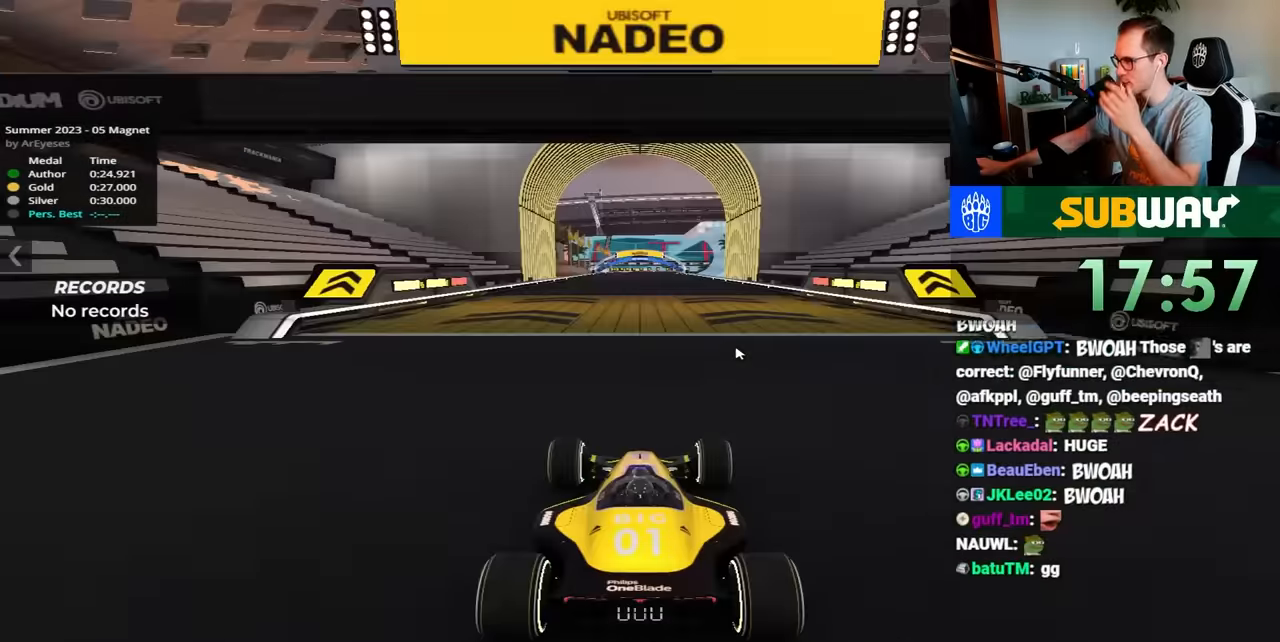
Gameplay with keyboard; each line is a JSON object with the keys held at the frame after it. "events" lists presses ("down") and releases ("up") of "down", "left", "right" and "up" between this image and that frame as [ms after this image, input, new state], when the widget could be followed in between. No other keys are recorded. Mouse input is not recorded.
{"keys": [], "events": []}
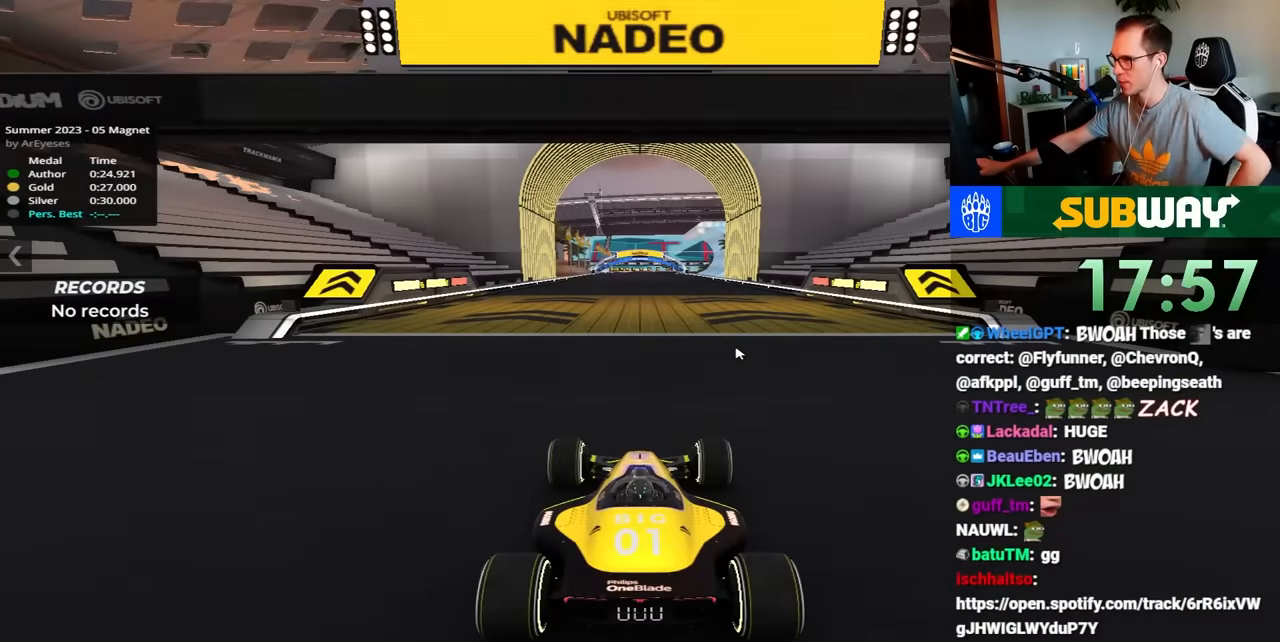
{"keys": [], "events": []}
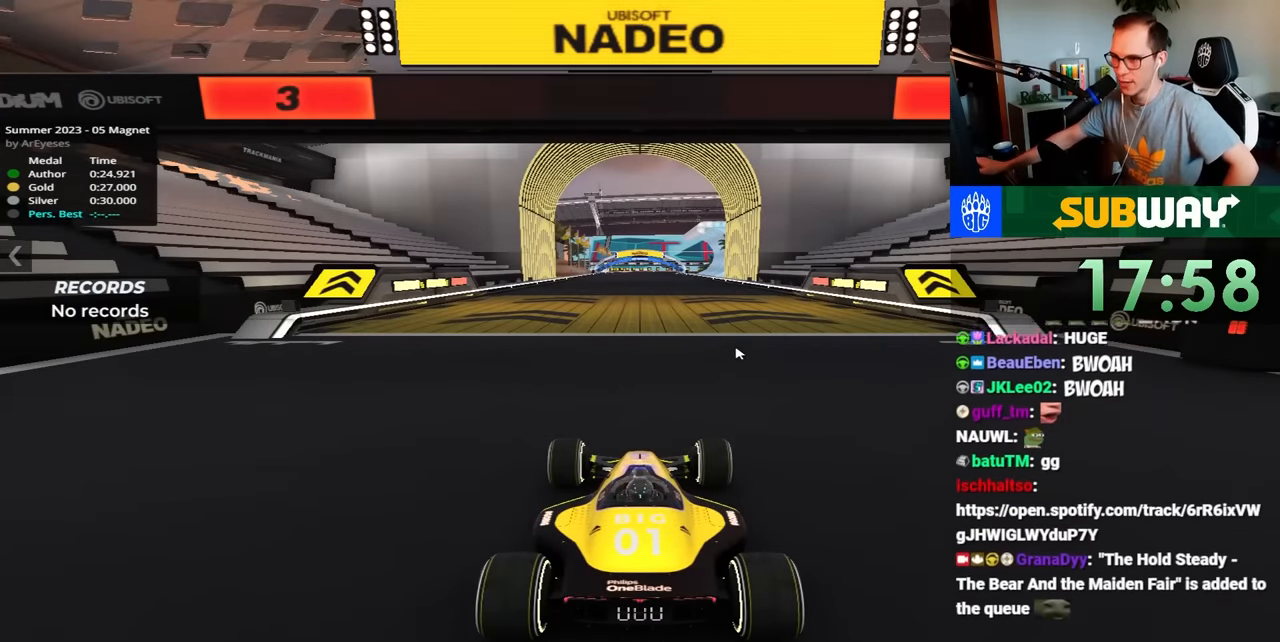
{"keys": [], "events": []}
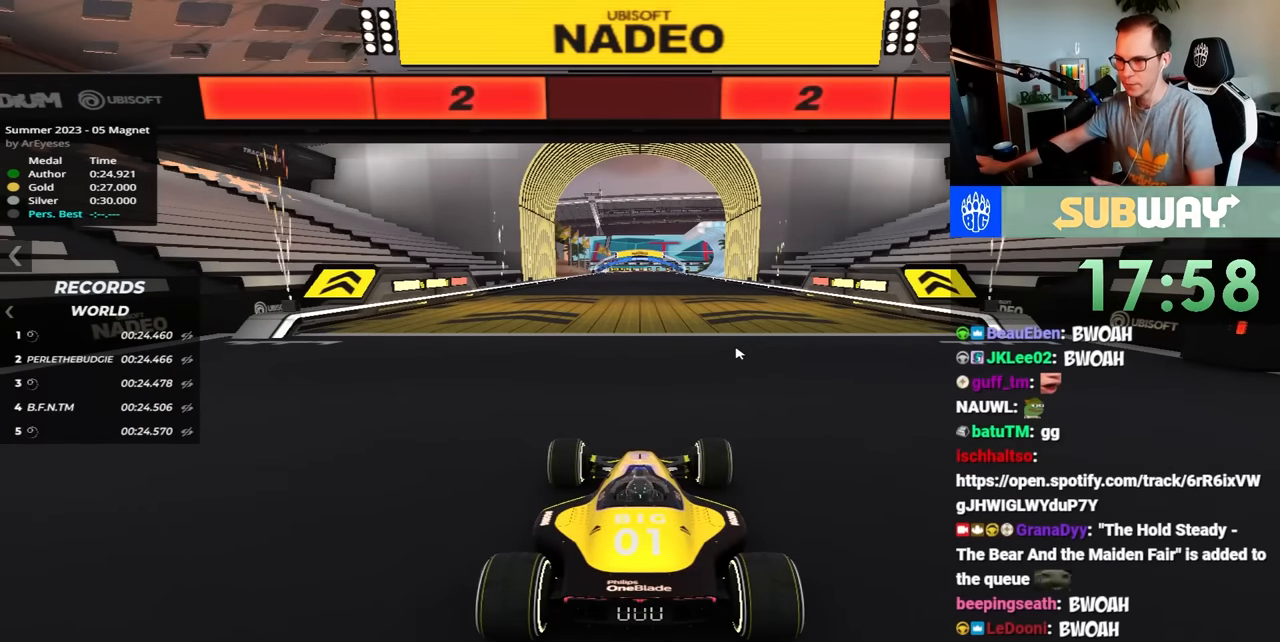
{"keys": [], "events": []}
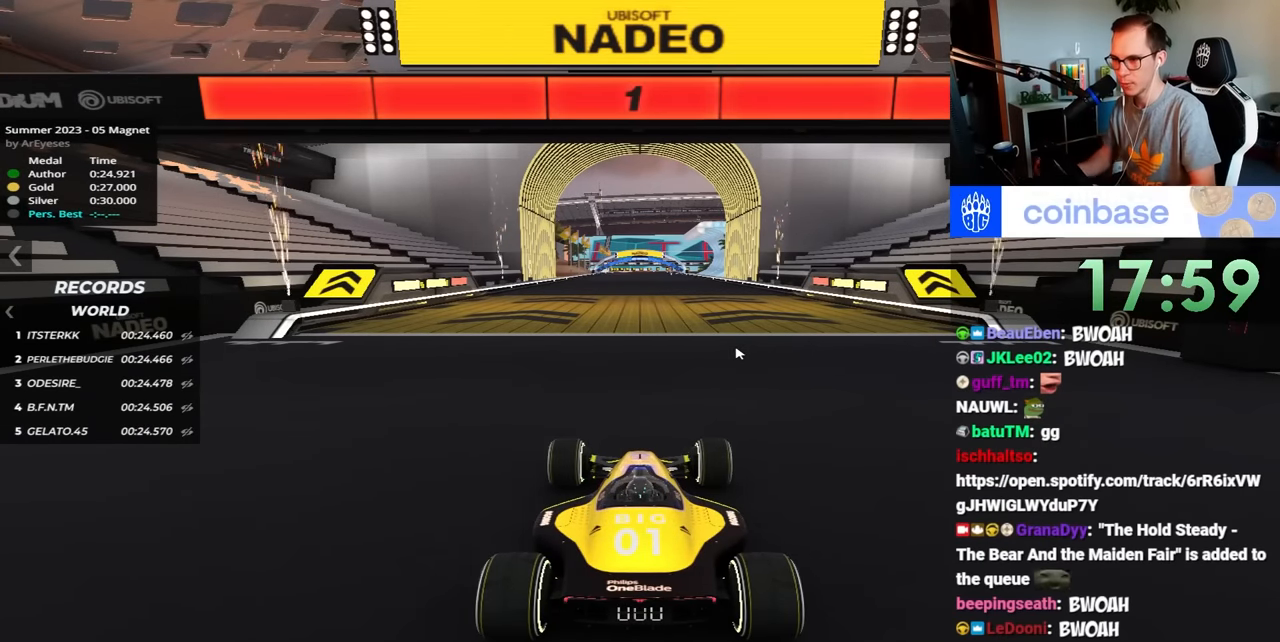
{"keys": ["up"], "events": [[16, "up", "down"]]}
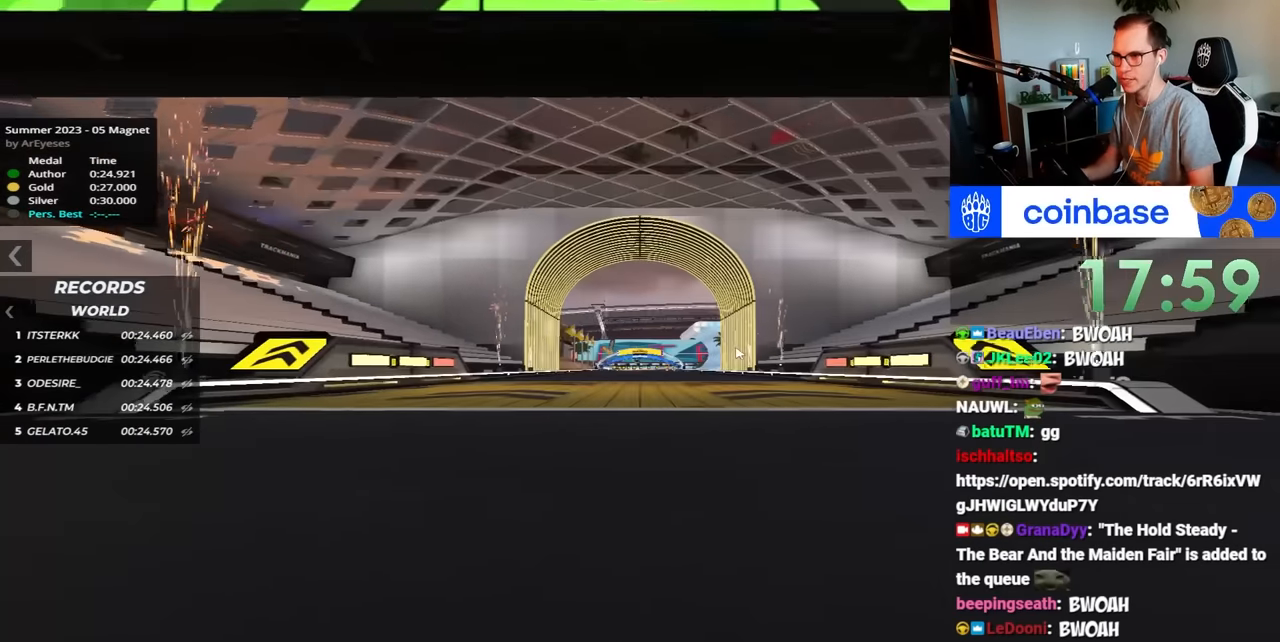
{"keys": ["up"], "events": []}
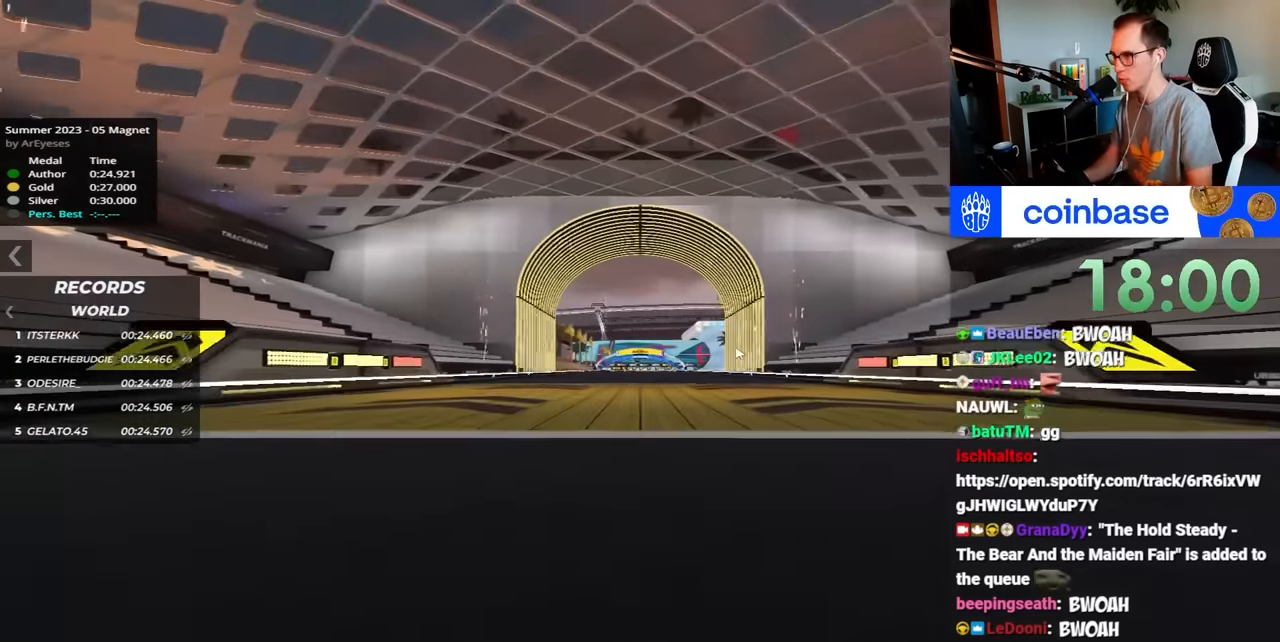
{"keys": ["up"], "events": []}
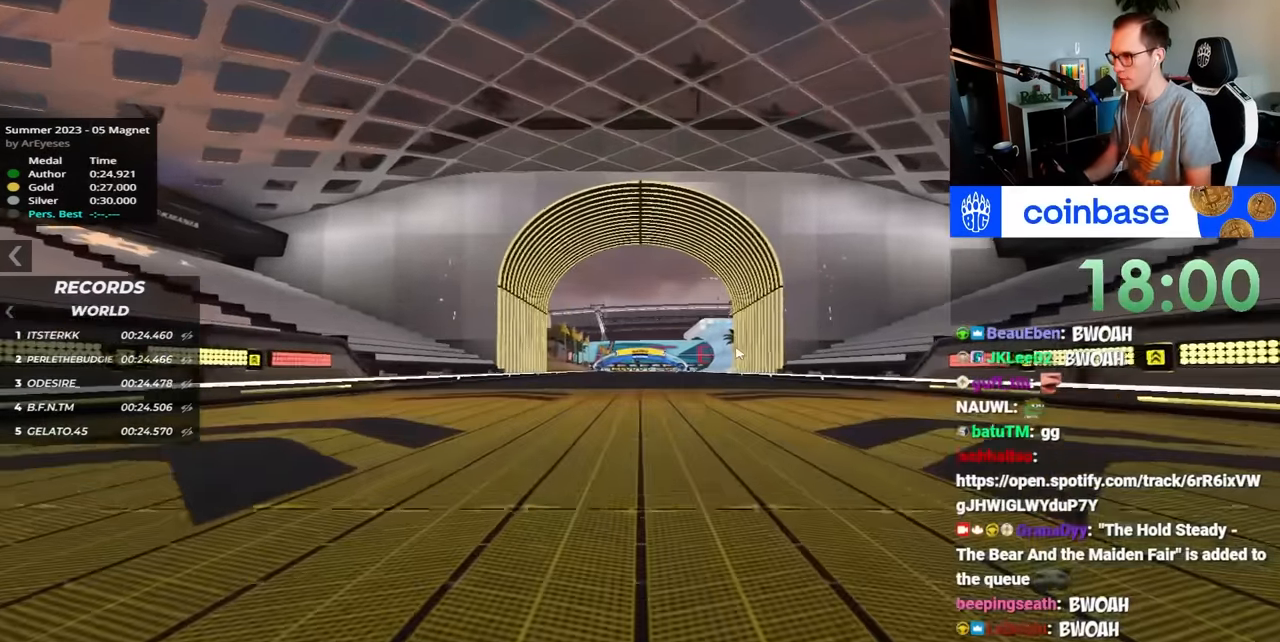
{"keys": ["up"], "events": []}
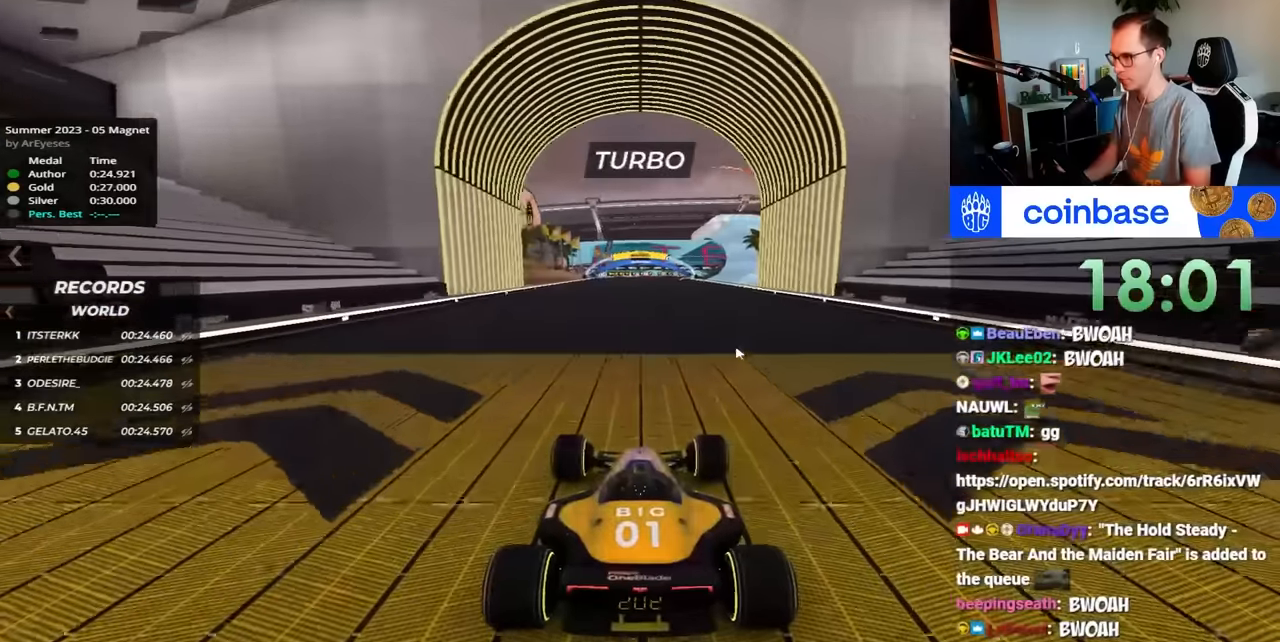
{"keys": ["up"], "events": []}
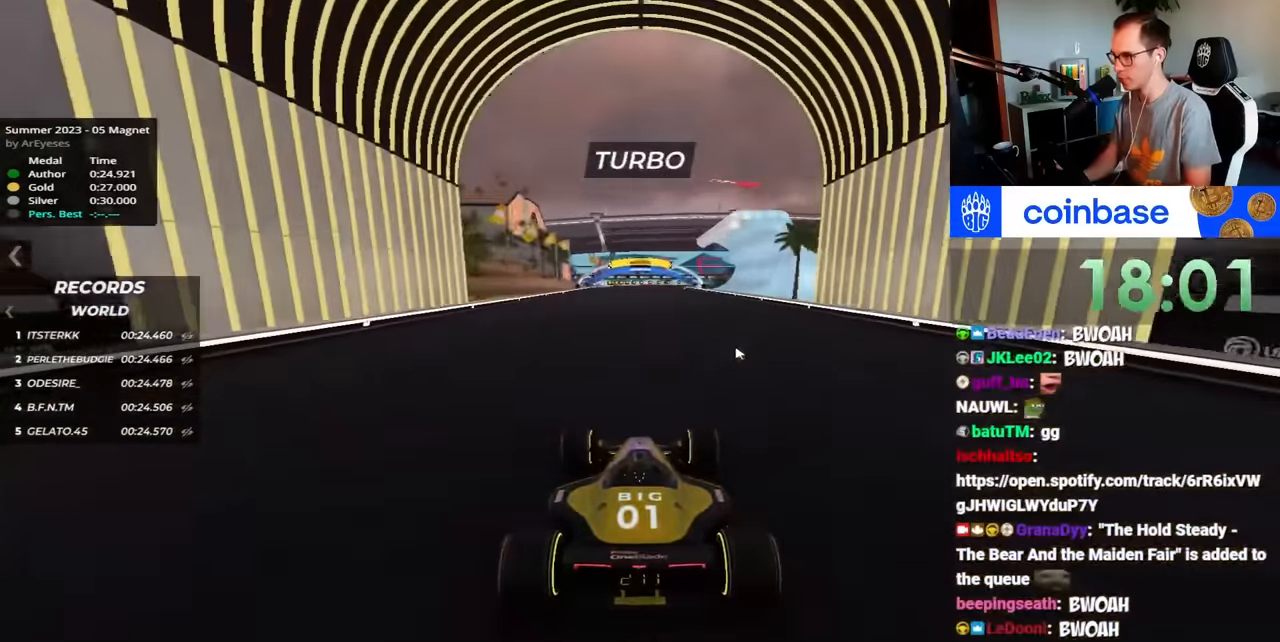
{"keys": ["up"], "events": []}
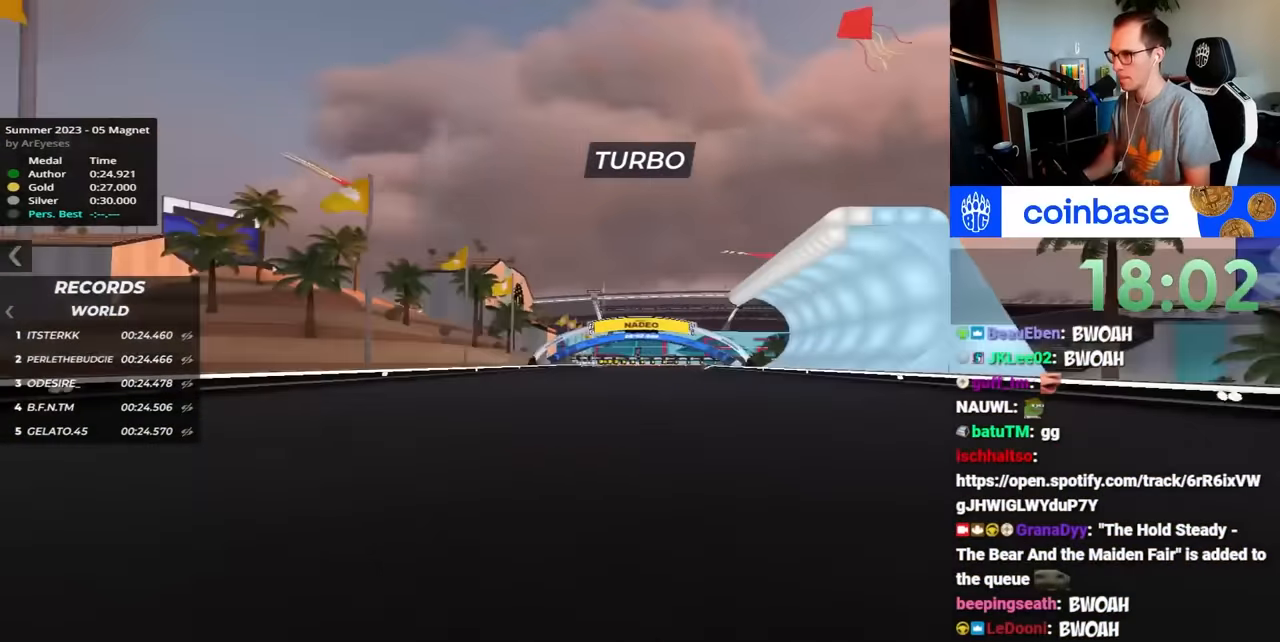
{"keys": ["up"], "events": []}
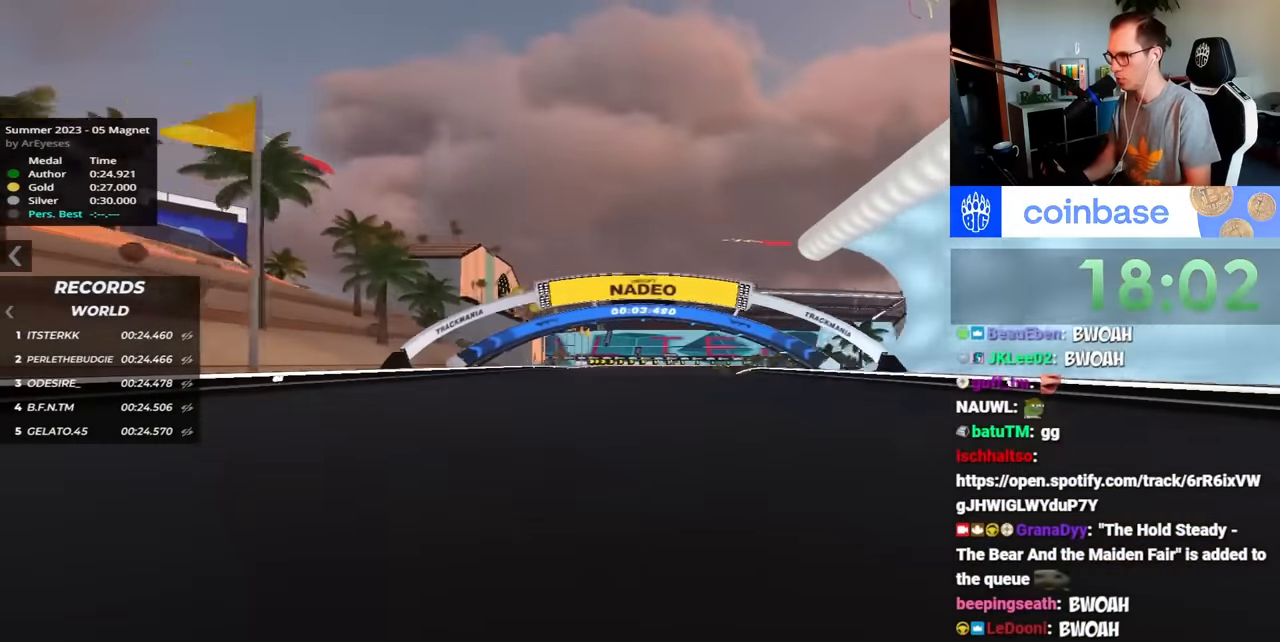
{"keys": ["up"], "events": []}
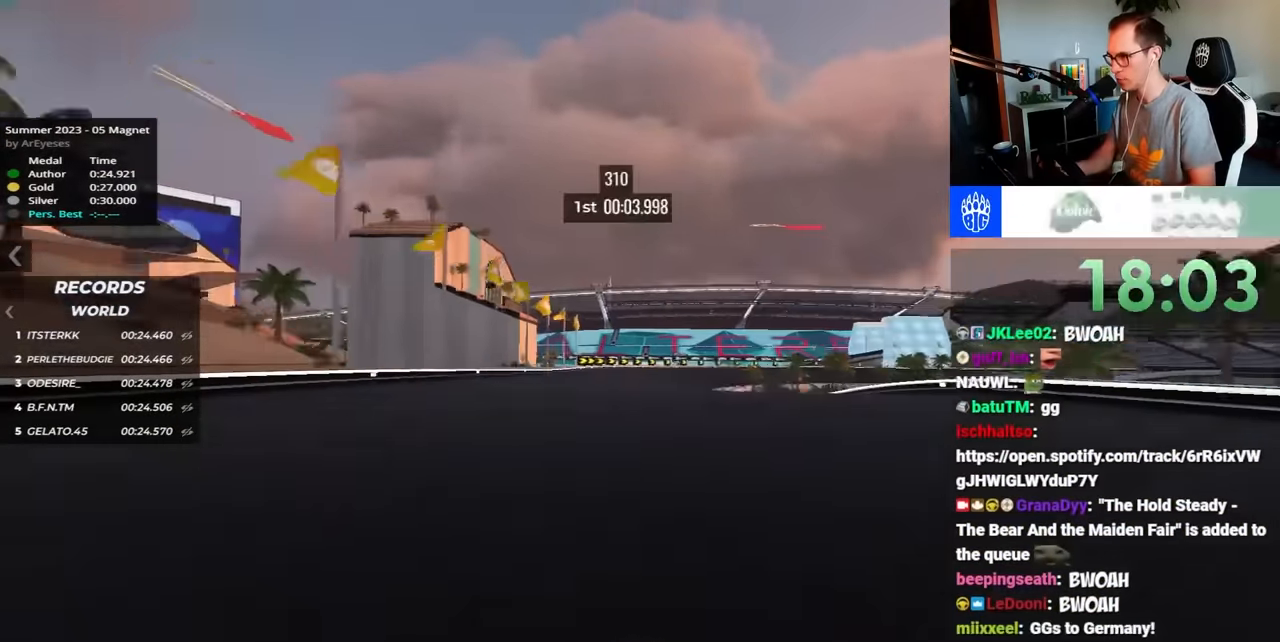
{"keys": ["up"], "events": []}
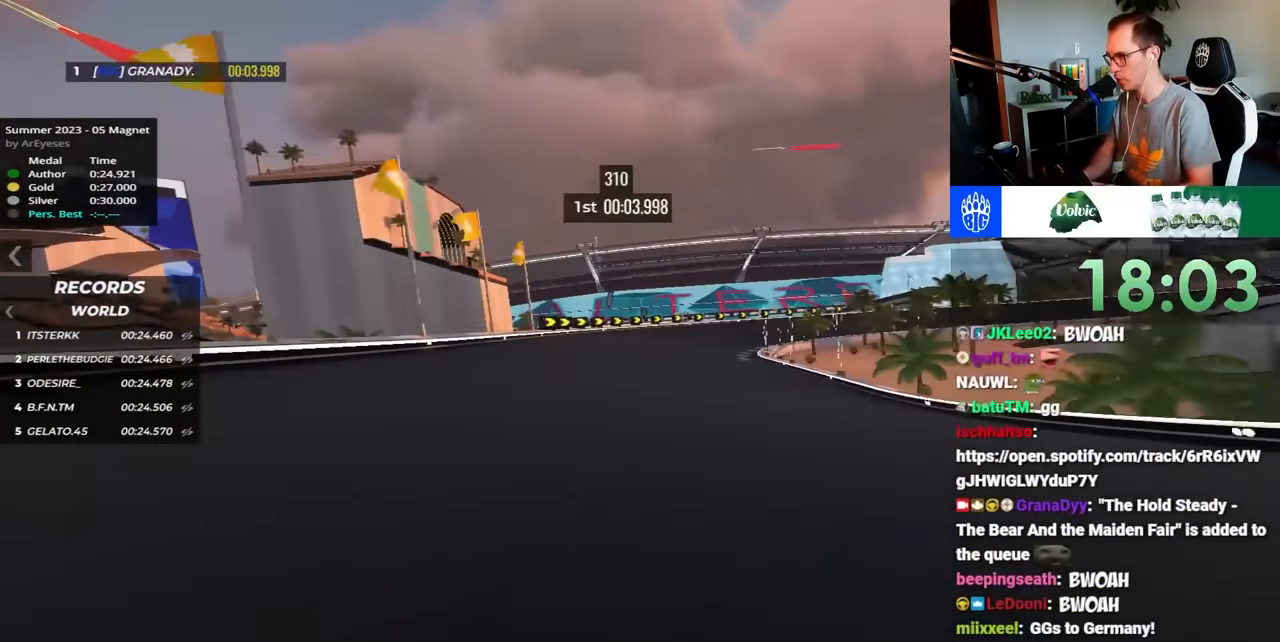
{"keys": ["right", "up"], "events": [[217, "right", "down"]]}
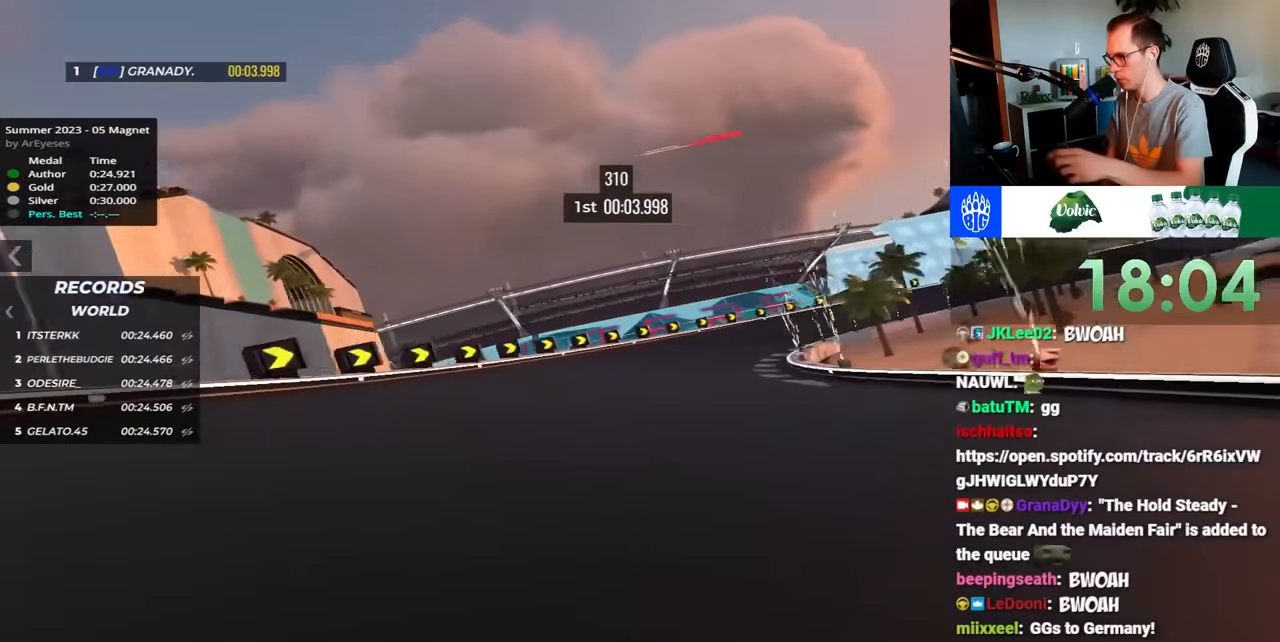
{"keys": ["right", "up"], "events": []}
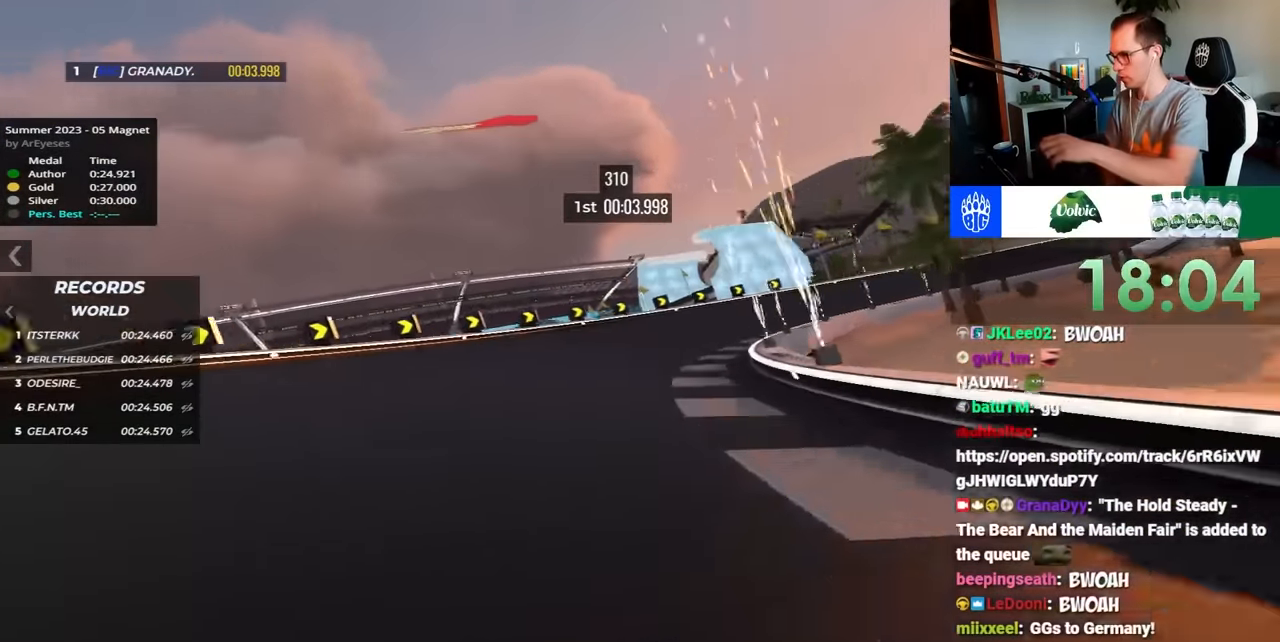
{"keys": ["right", "up"], "events": []}
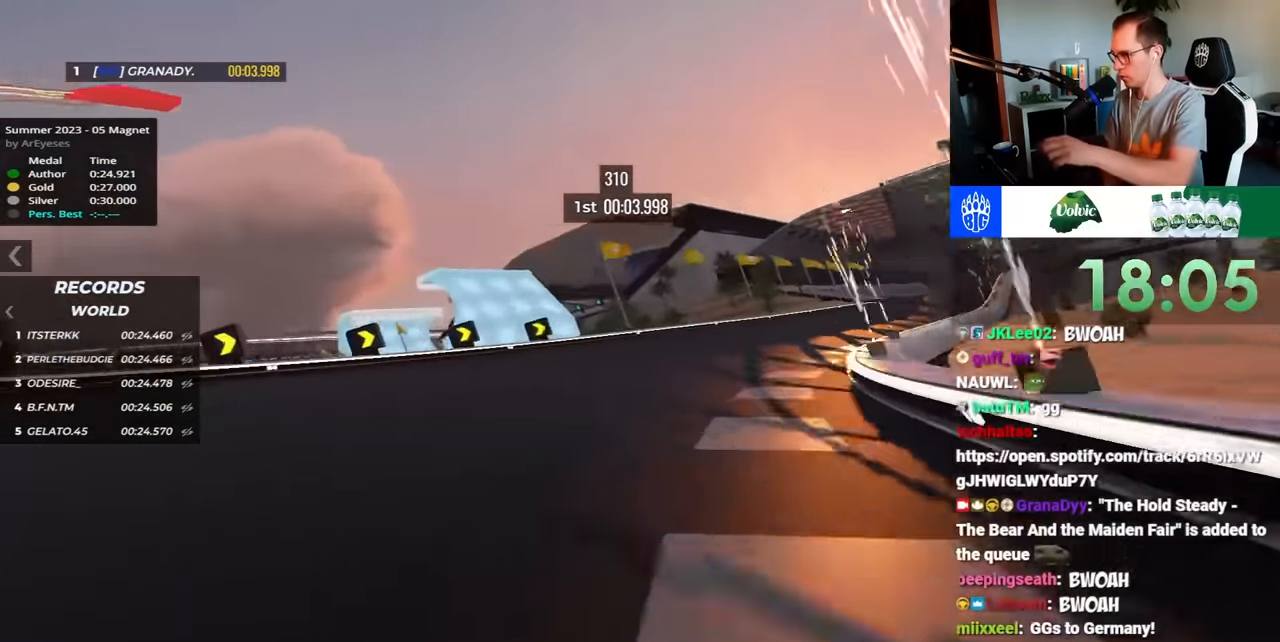
{"keys": ["right", "up"], "events": []}
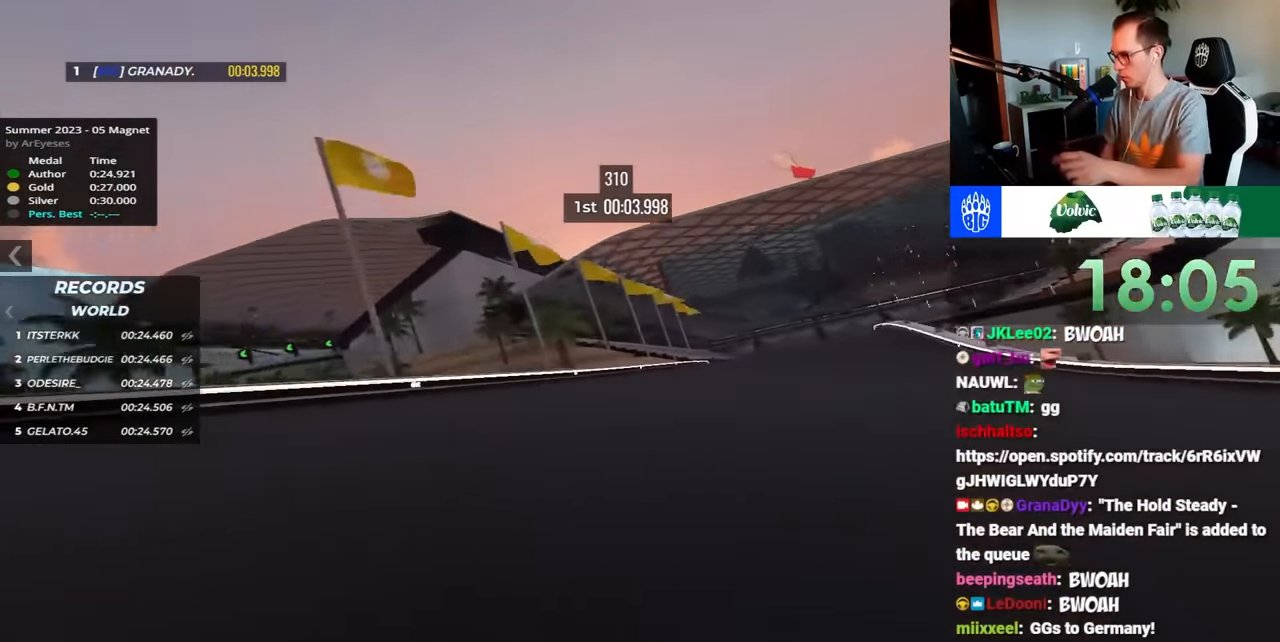
{"keys": ["right", "up"], "events": []}
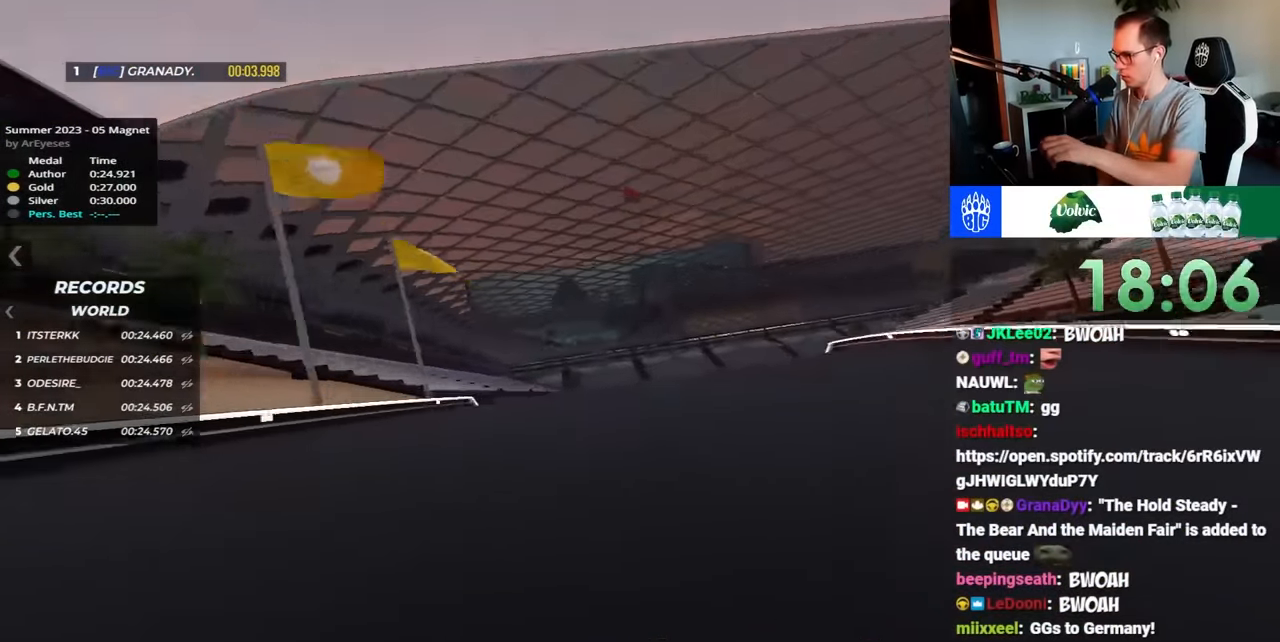
{"keys": ["up"], "events": [[417, "right", "up"]]}
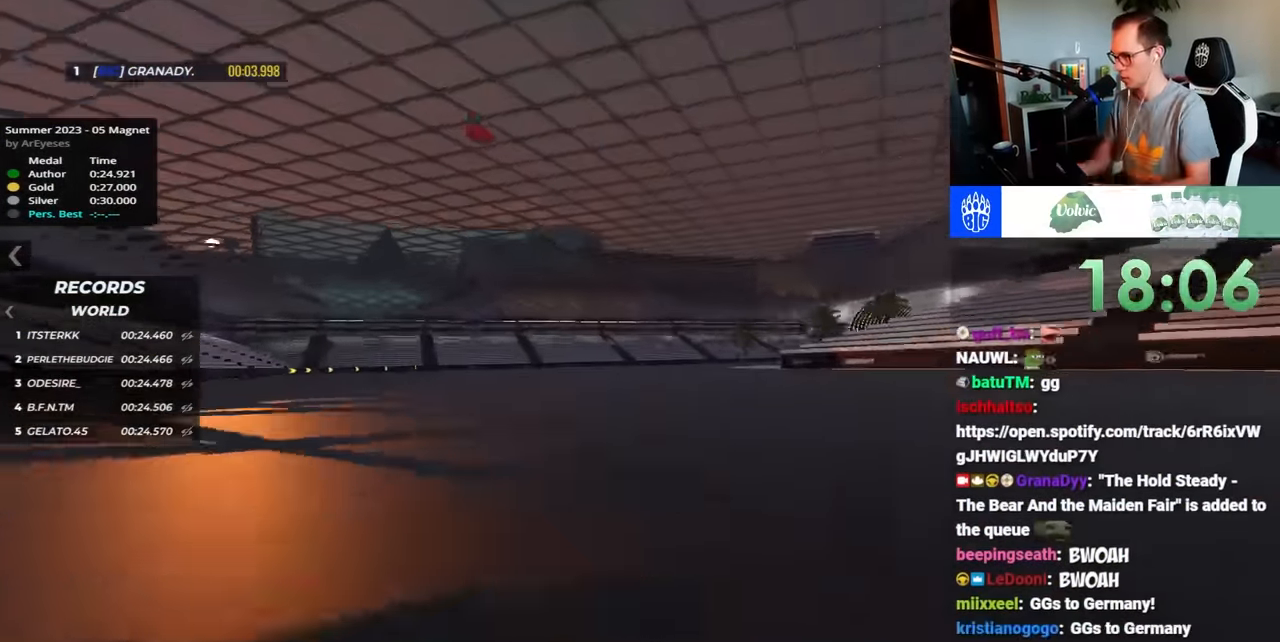
{"keys": ["right", "up"], "events": [[117, "right", "down"]]}
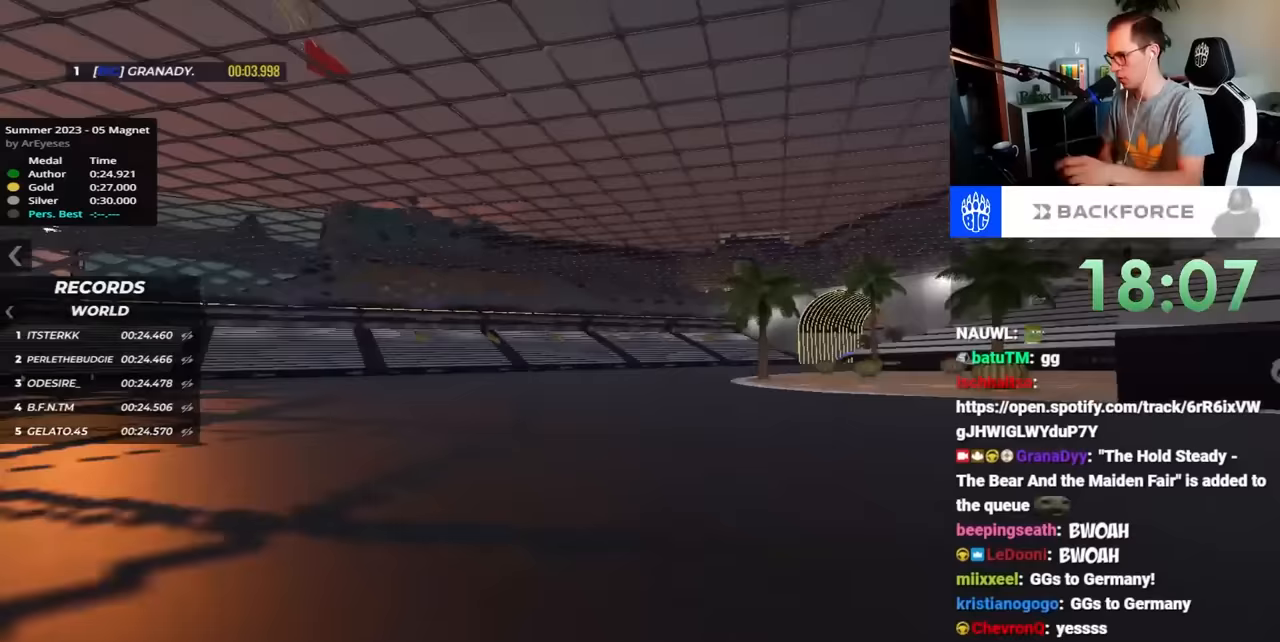
{"keys": ["right", "up"], "events": []}
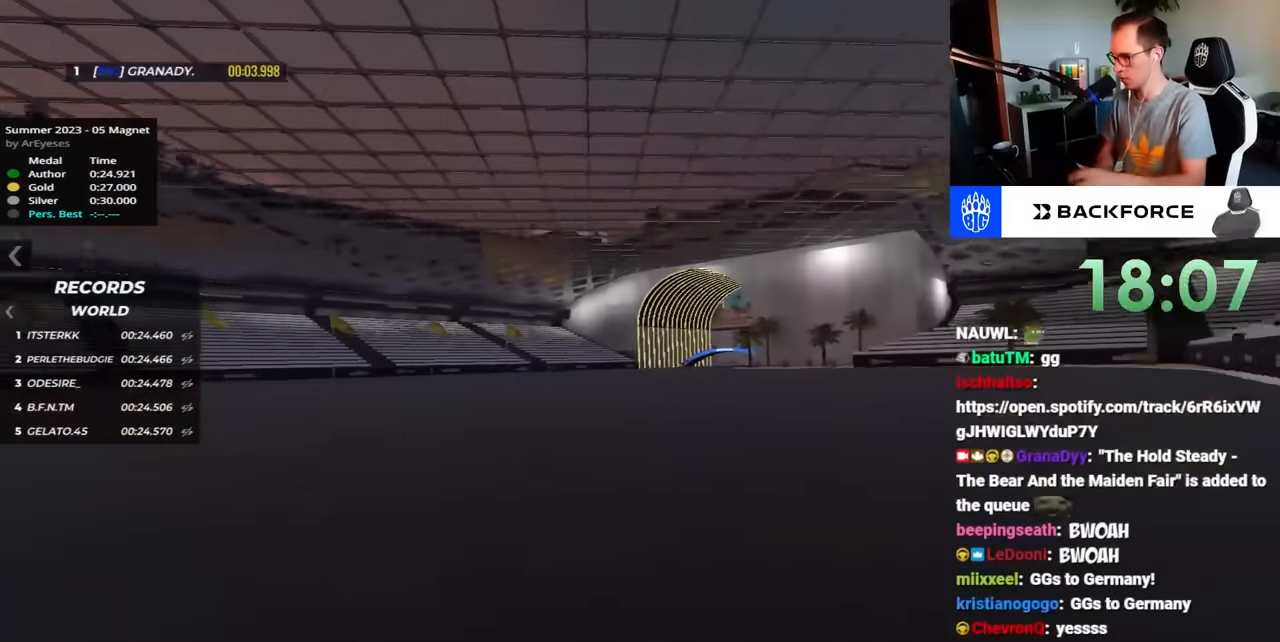
{"keys": ["right", "up"], "events": []}
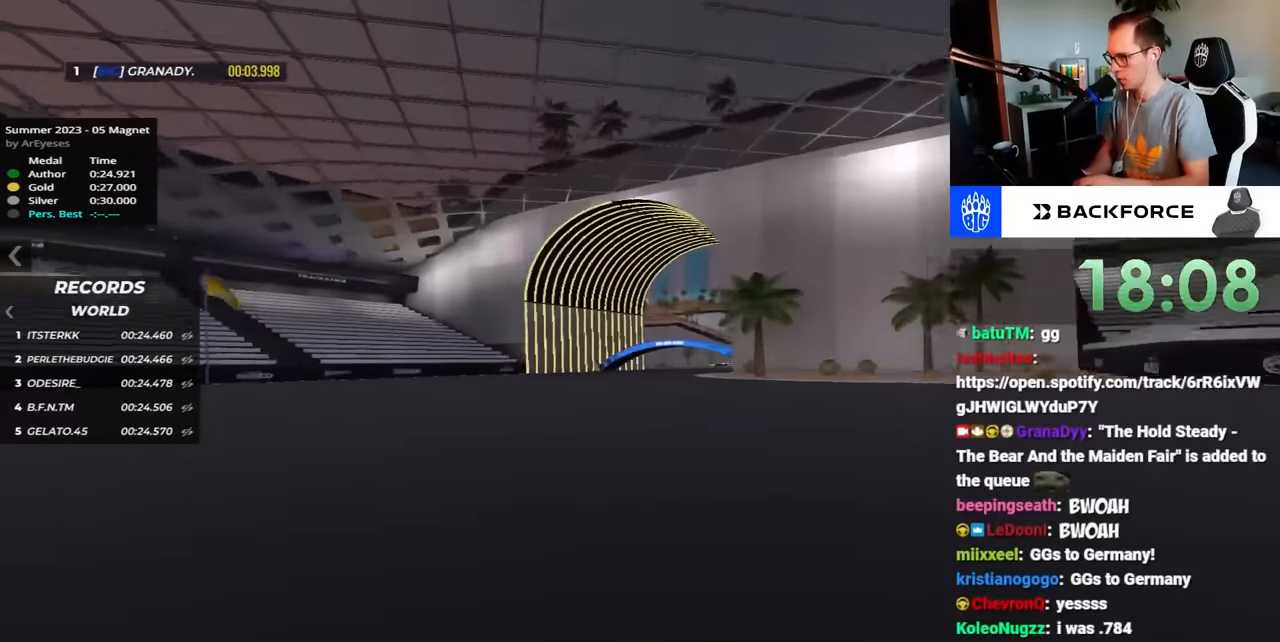
{"keys": ["right", "up"], "events": []}
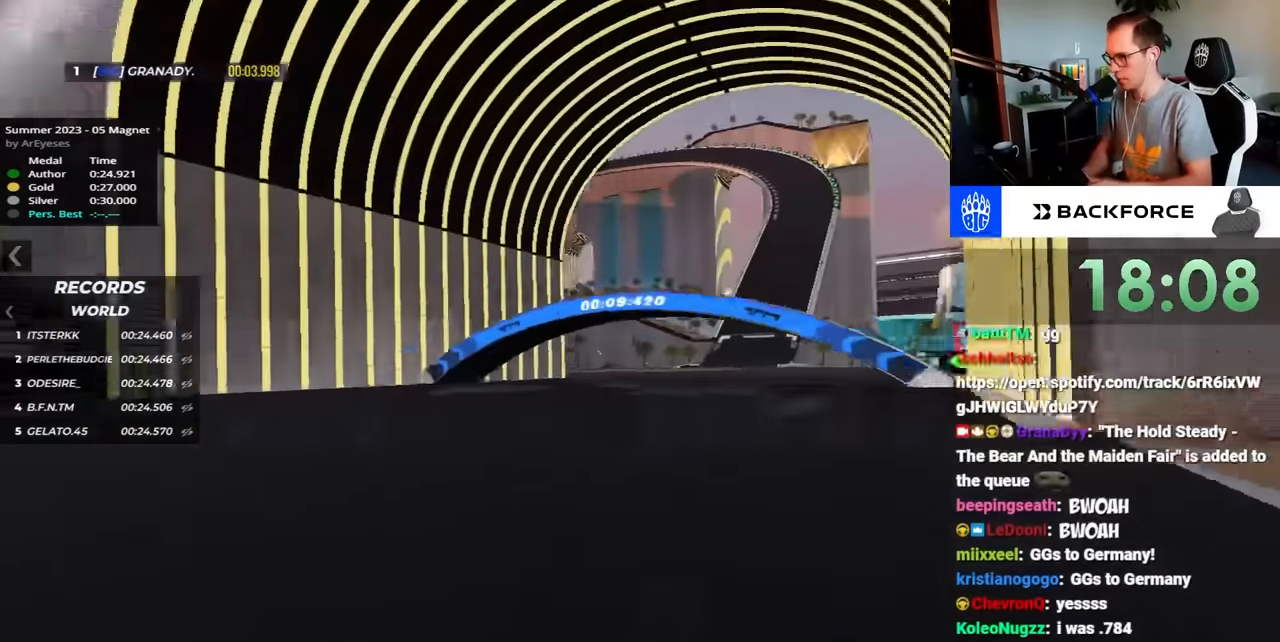
{"keys": ["right", "up"], "events": []}
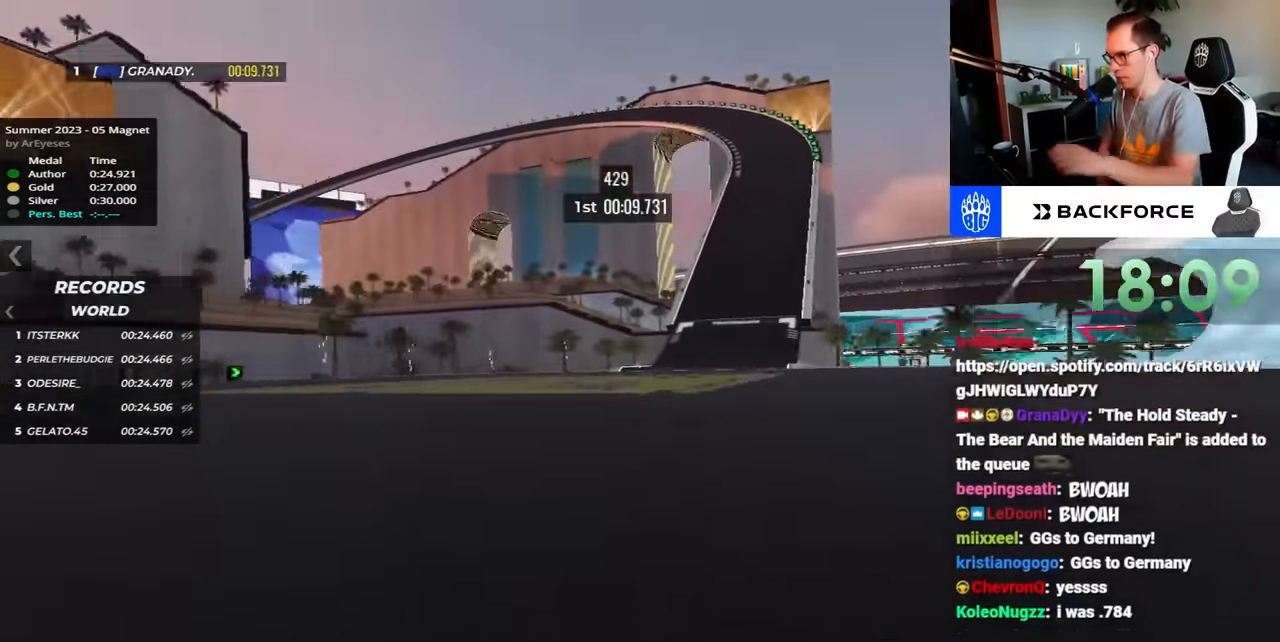
{"keys": ["up"], "events": [[383, "right", "up"]]}